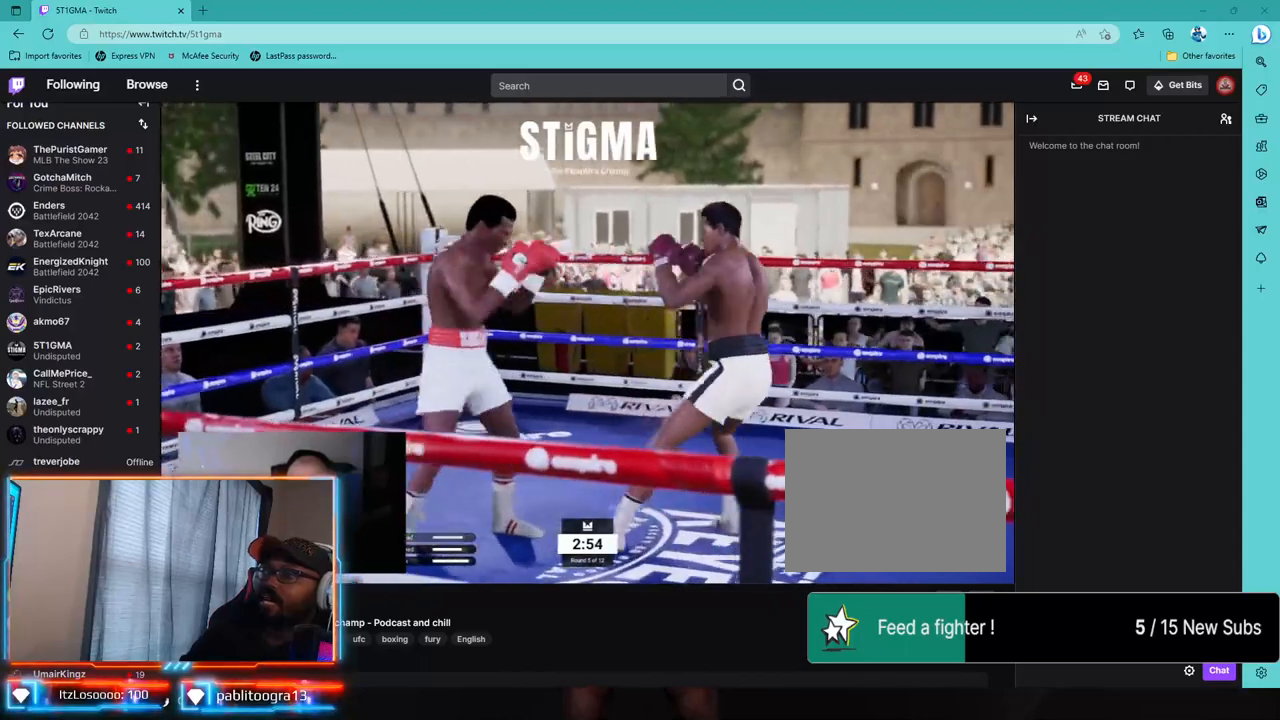
Gameplay with a controller (PlayStation layout); each line is a JSON object with the inputs held at the frame after it. "events" lists button and stick changes between this image and that frame as [ms after this image, input, new state], when the widget could be followed in between. Not read: R1.
{"buttons": [], "left_stick": "down-left", "right_stick": "center"}
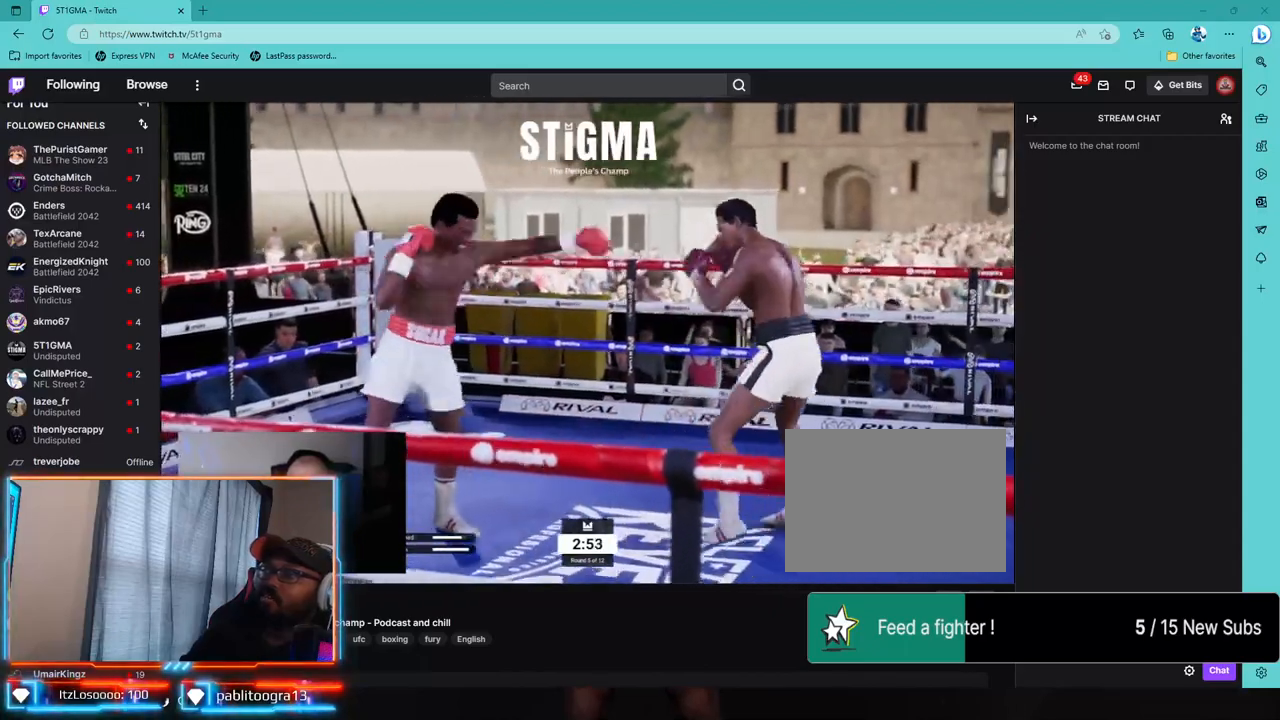
{"buttons": [], "left_stick": "center", "right_stick": "center", "events": [[250, "left_stick", "left"], [483, "left_stick", "center"]]}
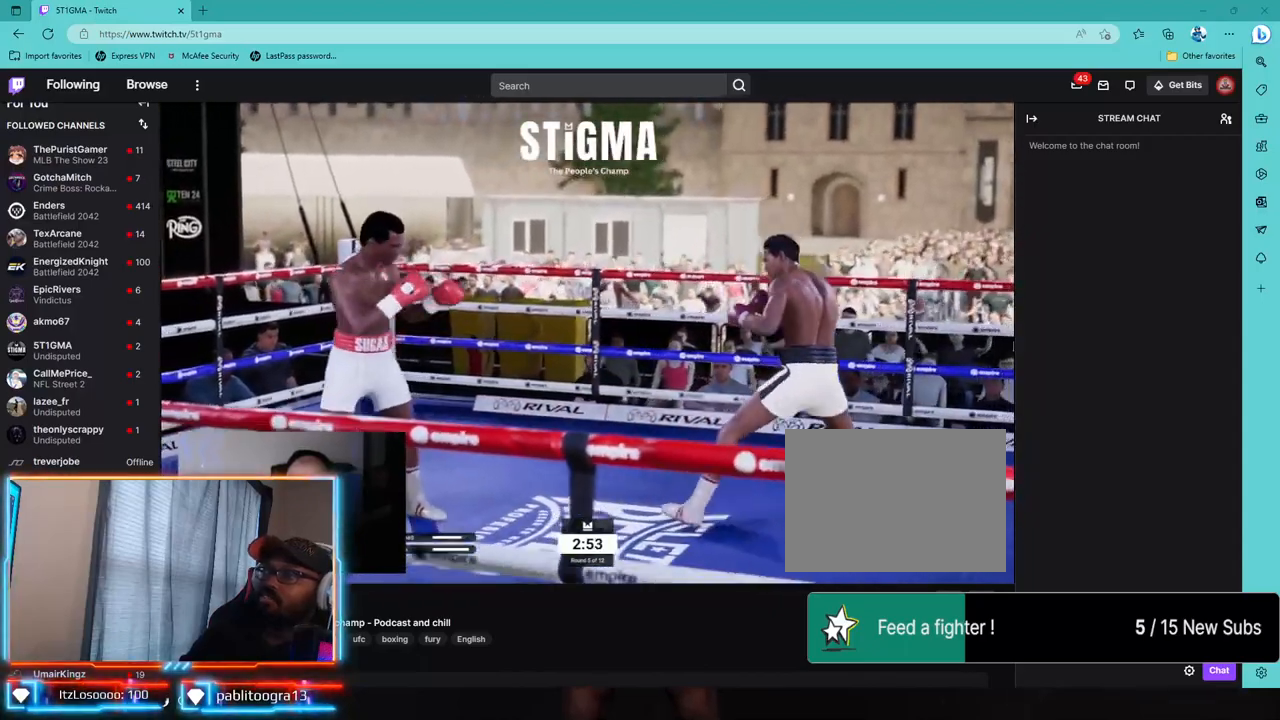
{"buttons": ["R2"], "left_stick": "center", "right_stick": "center", "events": [[450, "R2", "down"]]}
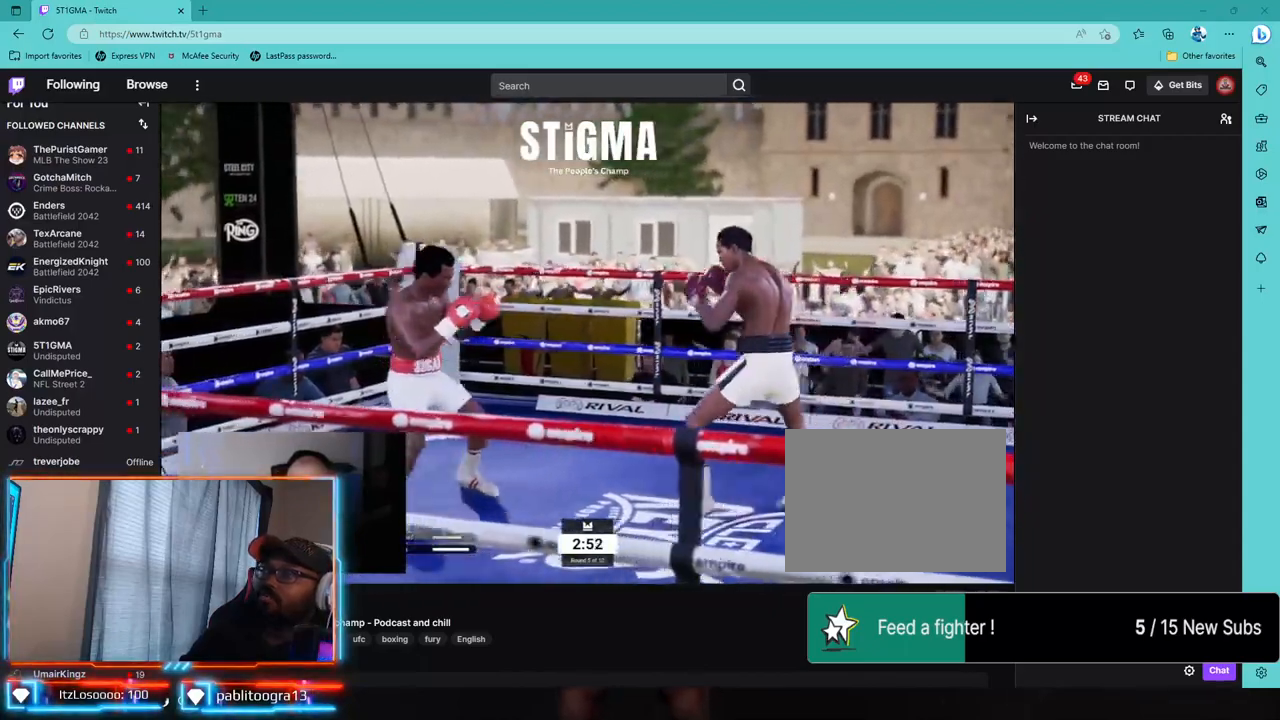
{"buttons": ["R2"], "left_stick": "center", "right_stick": "center", "events": []}
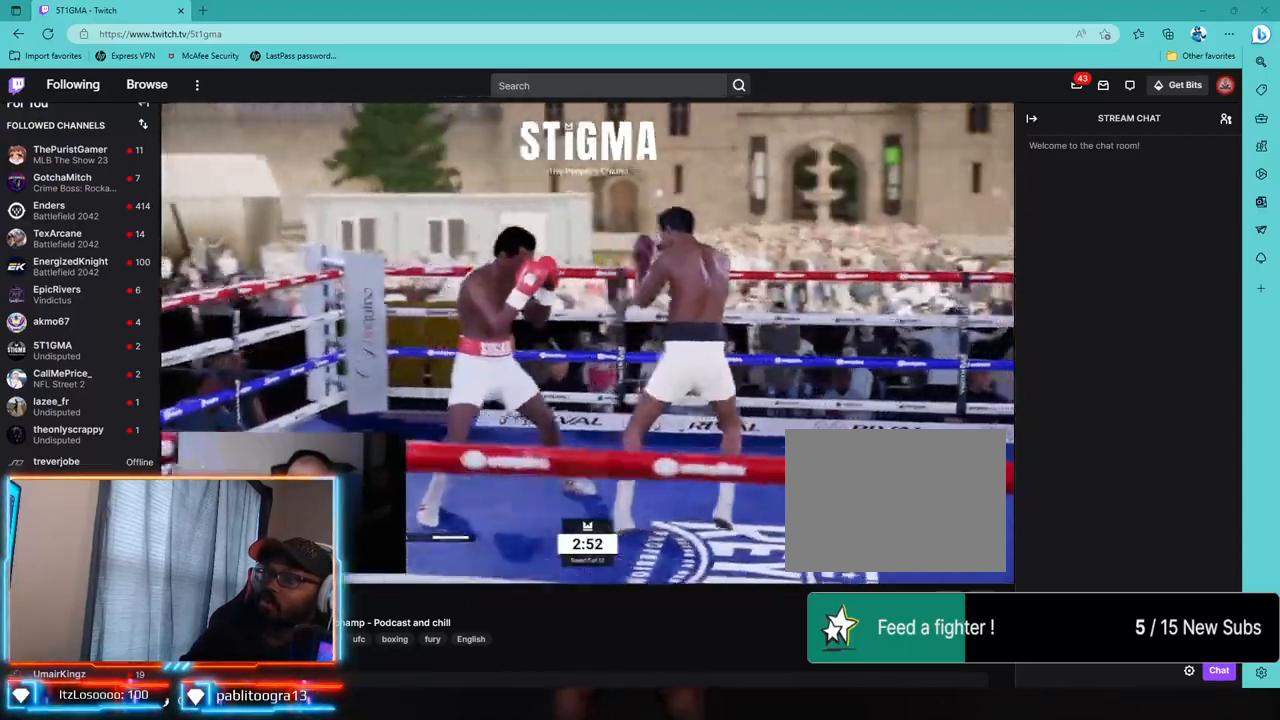
{"buttons": ["R2"], "left_stick": "center", "right_stick": "center"}
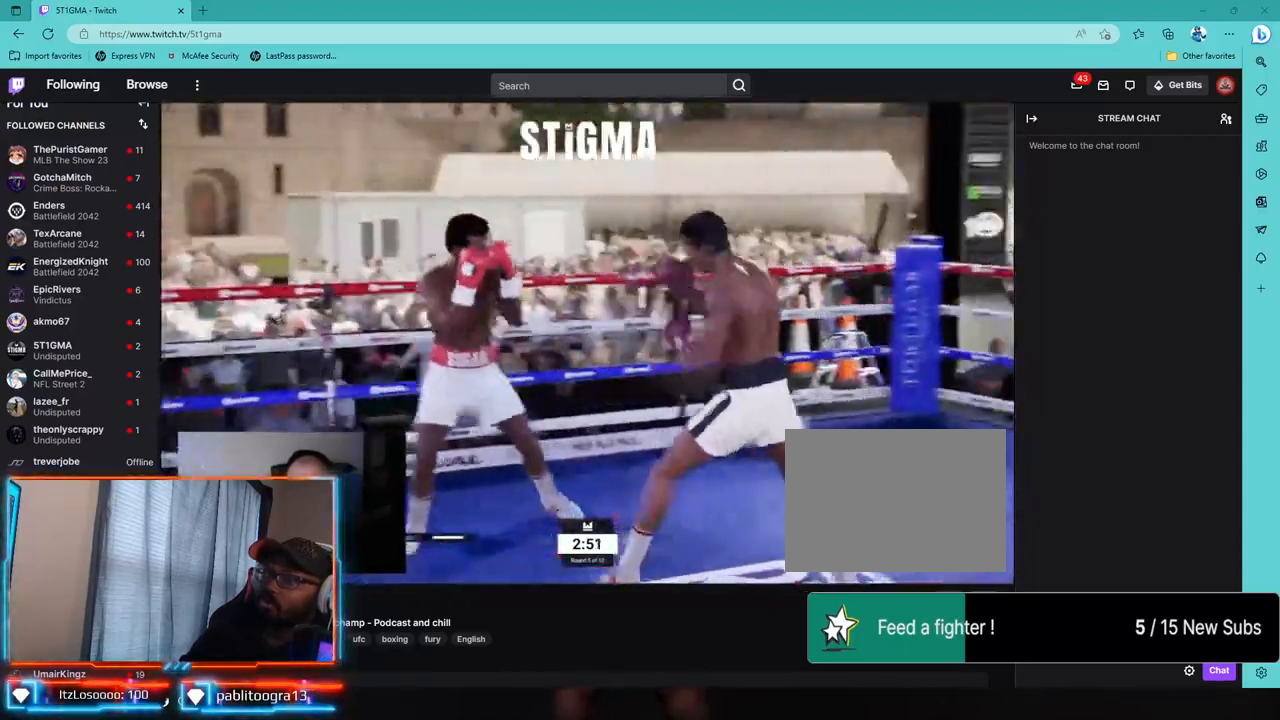
{"buttons": ["R2"], "left_stick": "down-right", "right_stick": "center", "events": [[500, "left_stick", "down-right"]]}
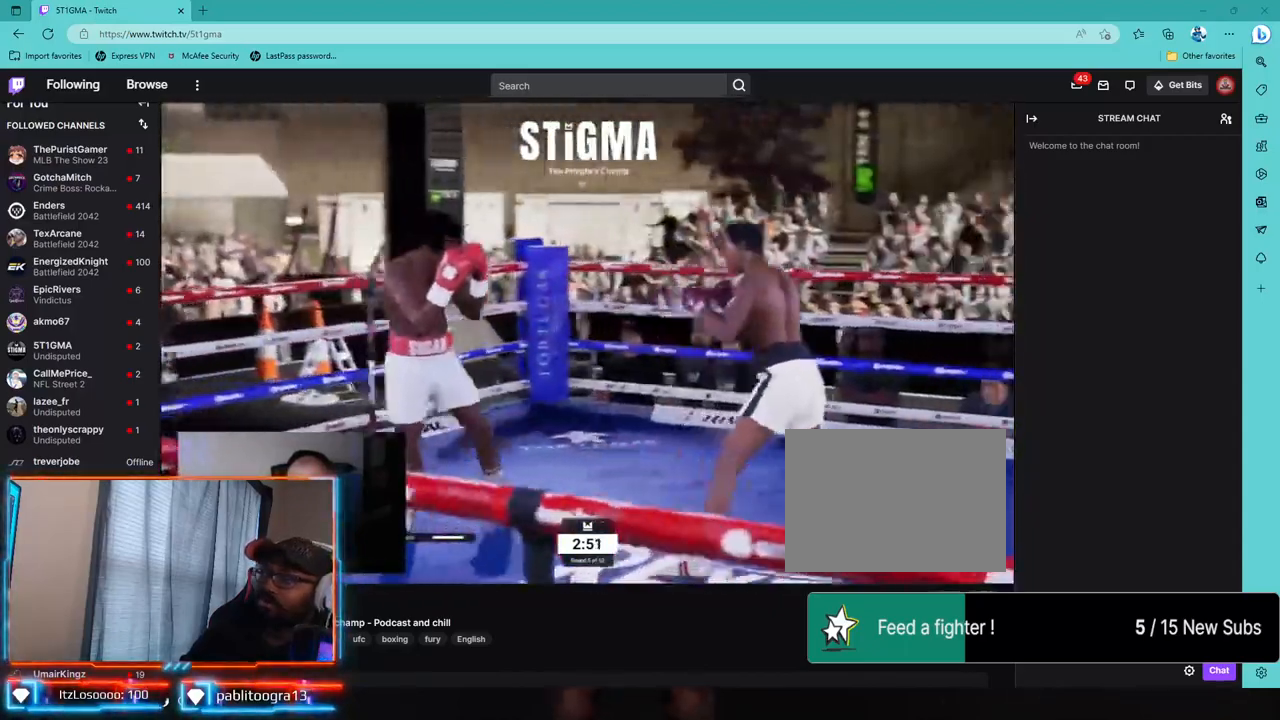
{"buttons": ["R2"], "left_stick": "down", "right_stick": "center", "events": [[50, "left_stick", "center"], [500, "left_stick", "down"]]}
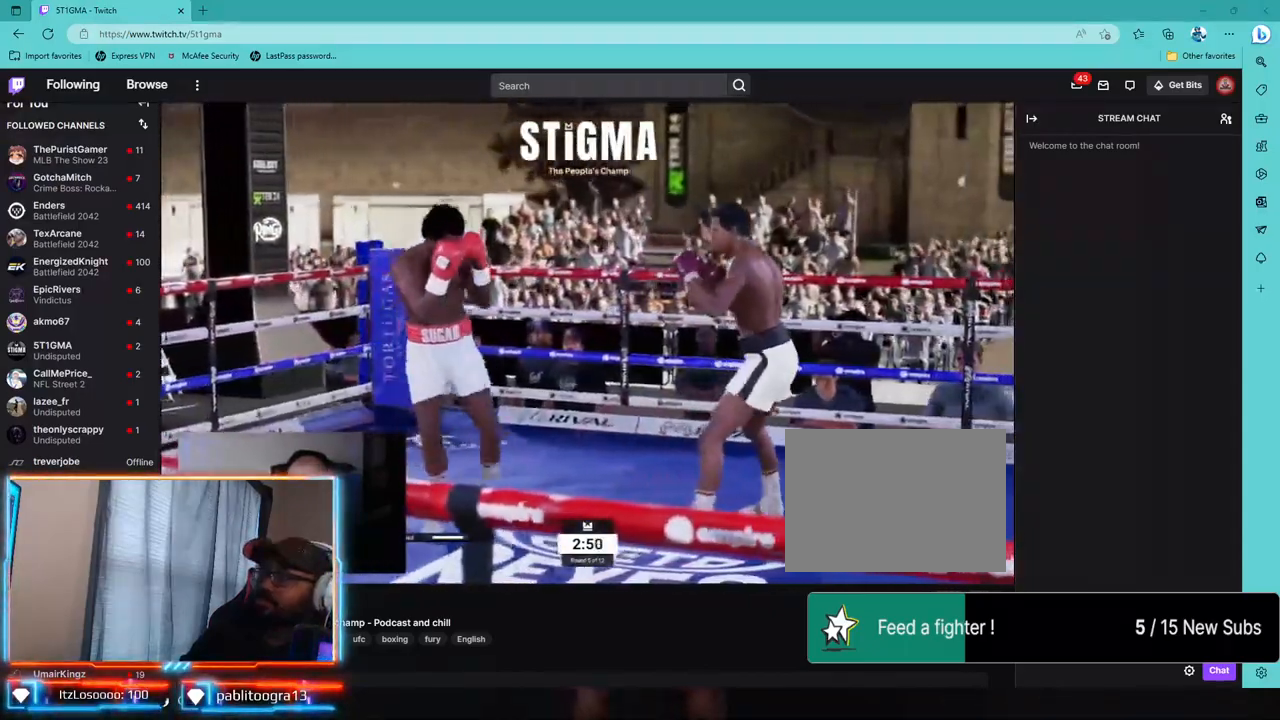
{"buttons": ["L1"], "left_stick": "center", "right_stick": "down-left"}
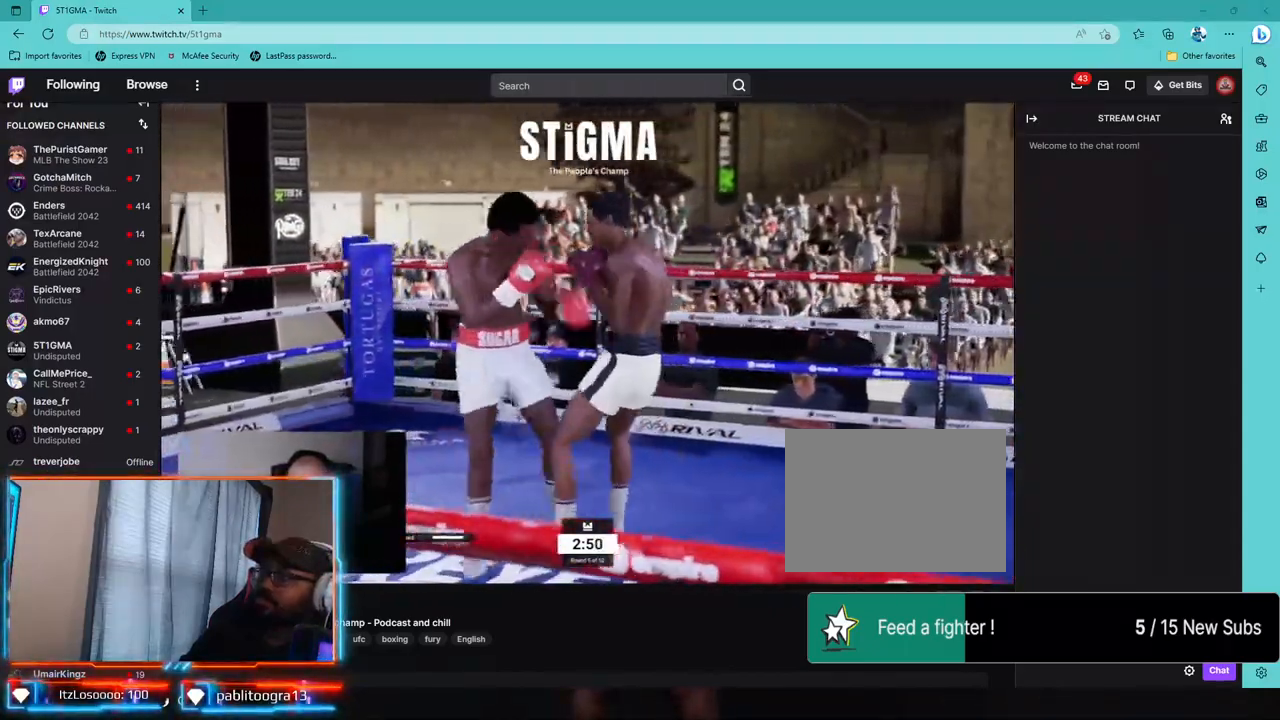
{"buttons": ["L1"], "left_stick": "center", "right_stick": "center", "events": [[133, "right_stick", "center"], [233, "L1", "up"], [350, "L1", "down"]]}
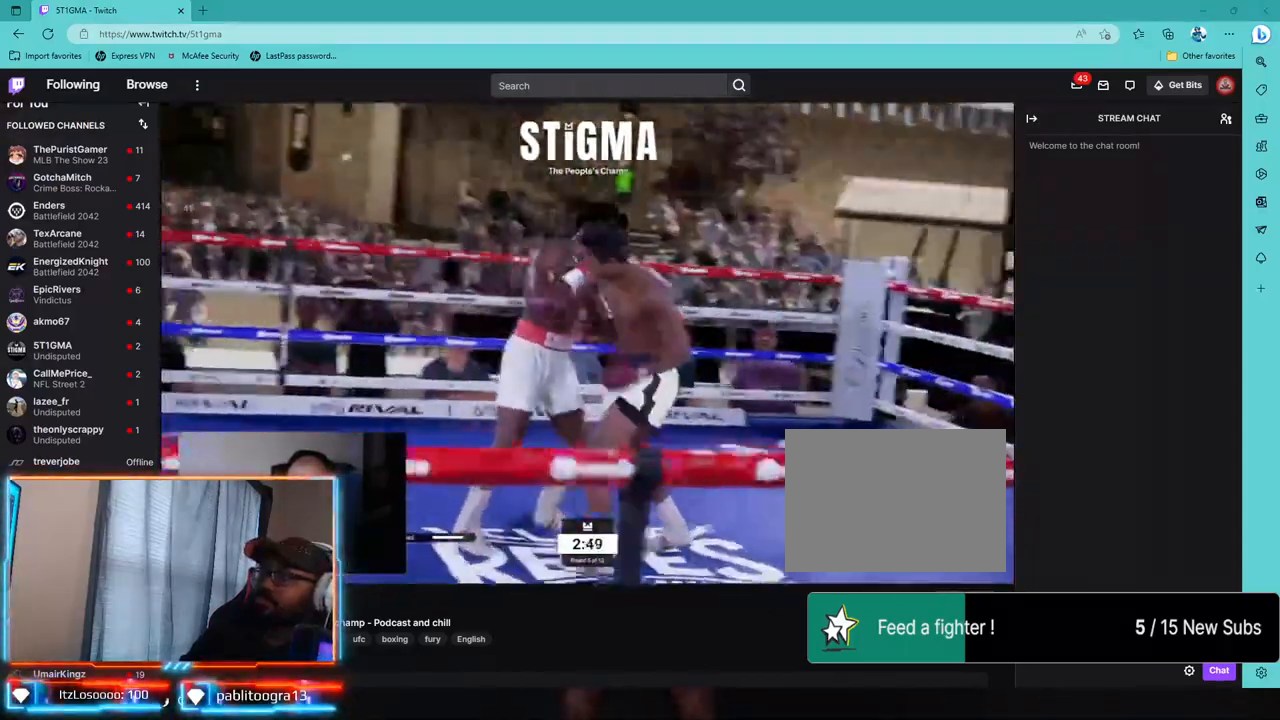
{"buttons": ["CROSS", "L2"], "left_stick": "down-left", "right_stick": "center", "events": [[100, "L1", "up"], [200, "R2", "down"], [300, "L2", "down"], [383, "left_stick", "down-left"], [433, "R2", "up"], [467, "CROSS", "down"]]}
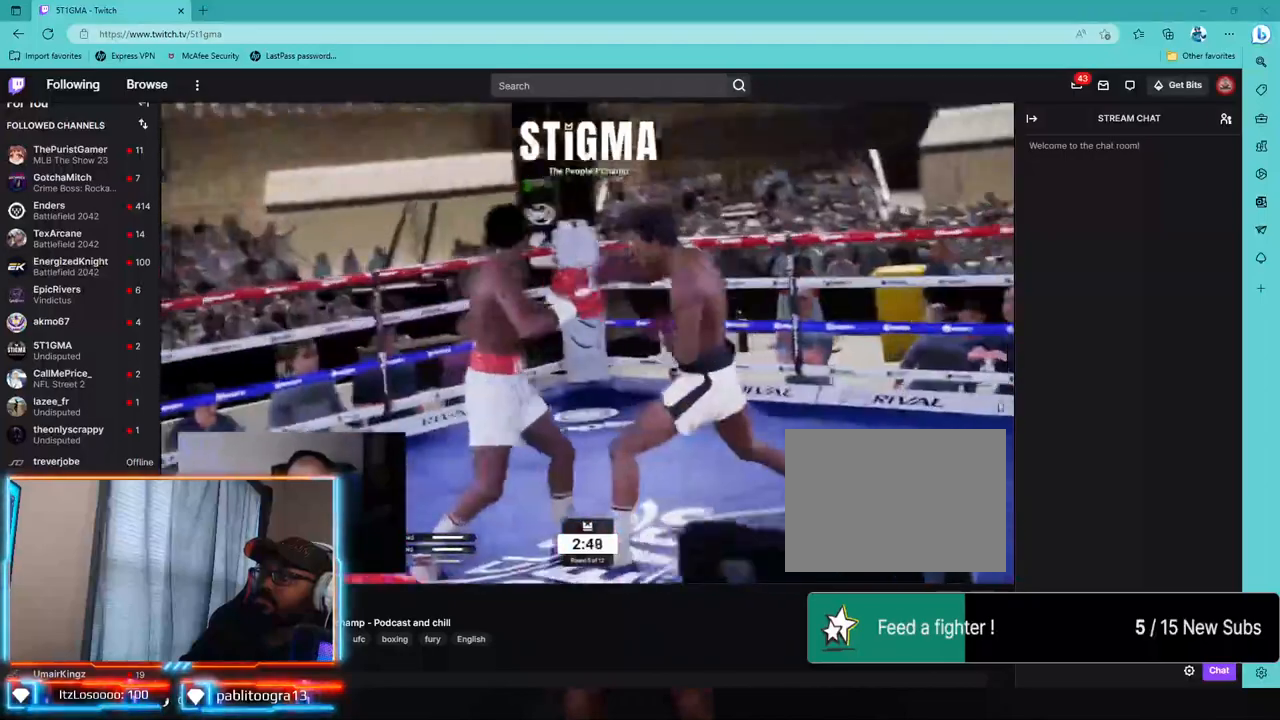
{"buttons": ["R2"], "left_stick": "down", "right_stick": "center", "events": [[33, "left_stick", "down"], [83, "CROSS", "up"], [200, "L2", "up"], [350, "R2", "down"]]}
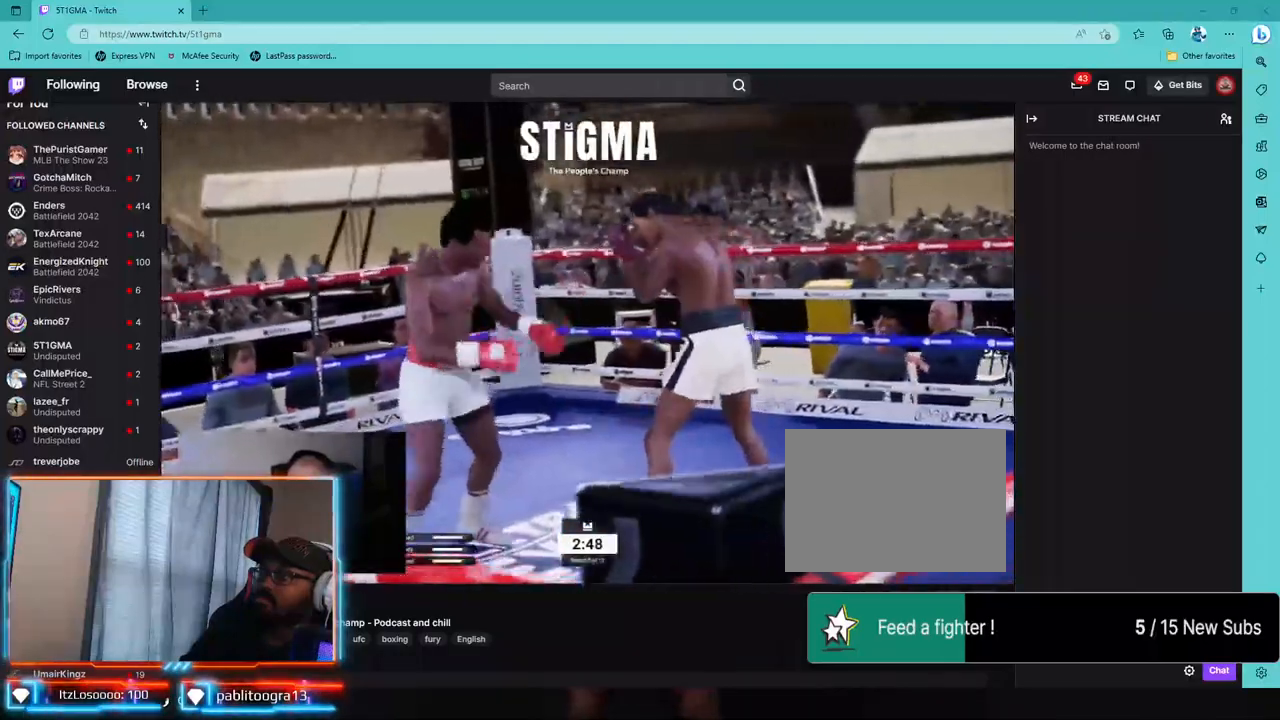
{"buttons": ["R2"], "left_stick": "center", "right_stick": "center", "events": [[33, "left_stick", "center"], [83, "left_stick", "down"], [133, "left_stick", "center"]]}
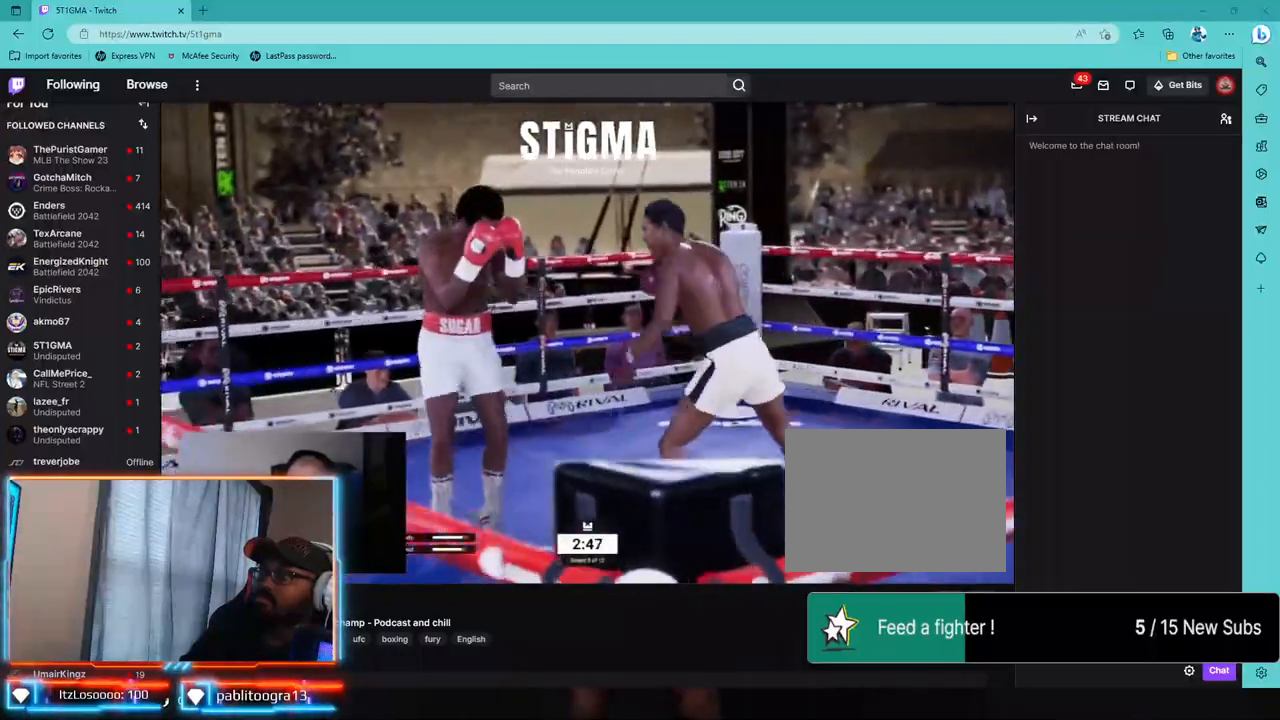
{"buttons": ["SQUARE"], "left_stick": "center", "right_stick": "center", "events": [[317, "R2", "up"], [417, "SQUARE", "down"]]}
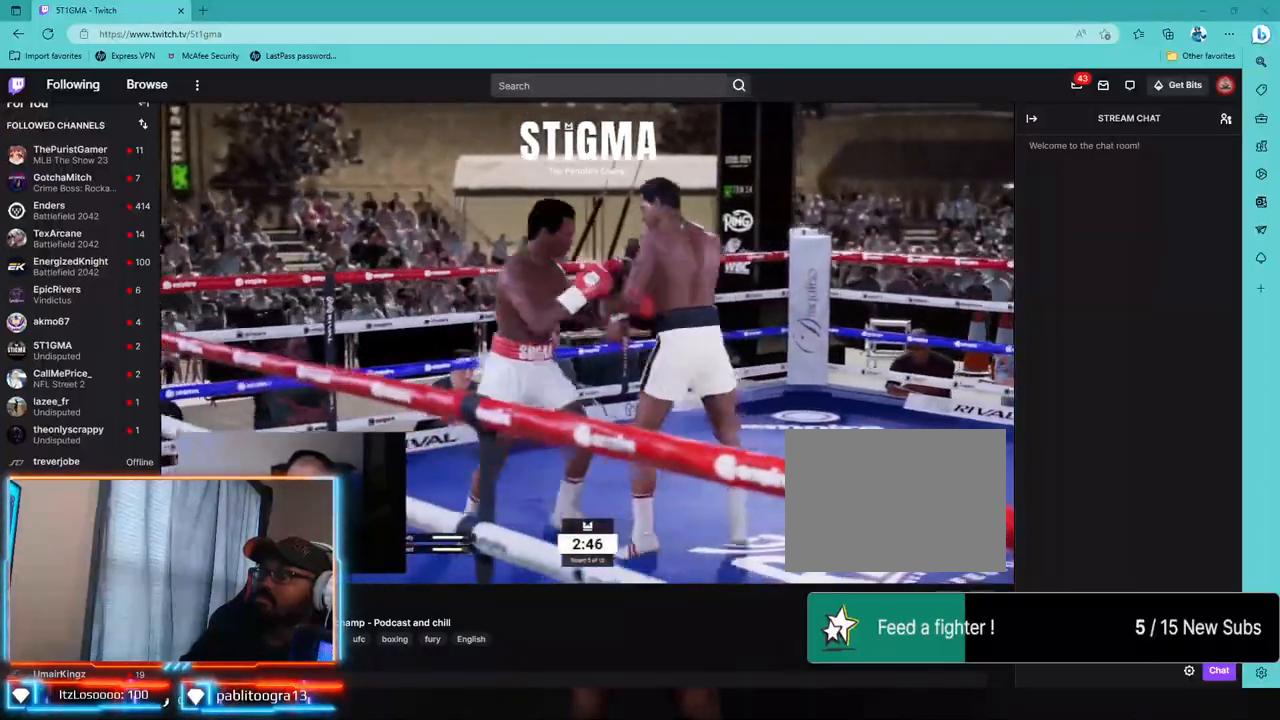
{"buttons": ["TRIANGLE"], "left_stick": "center", "right_stick": "center", "events": [[17, "SQUARE", "up"], [167, "CROSS", "down"], [267, "CROSS", "up"], [467, "TRIANGLE", "down"]]}
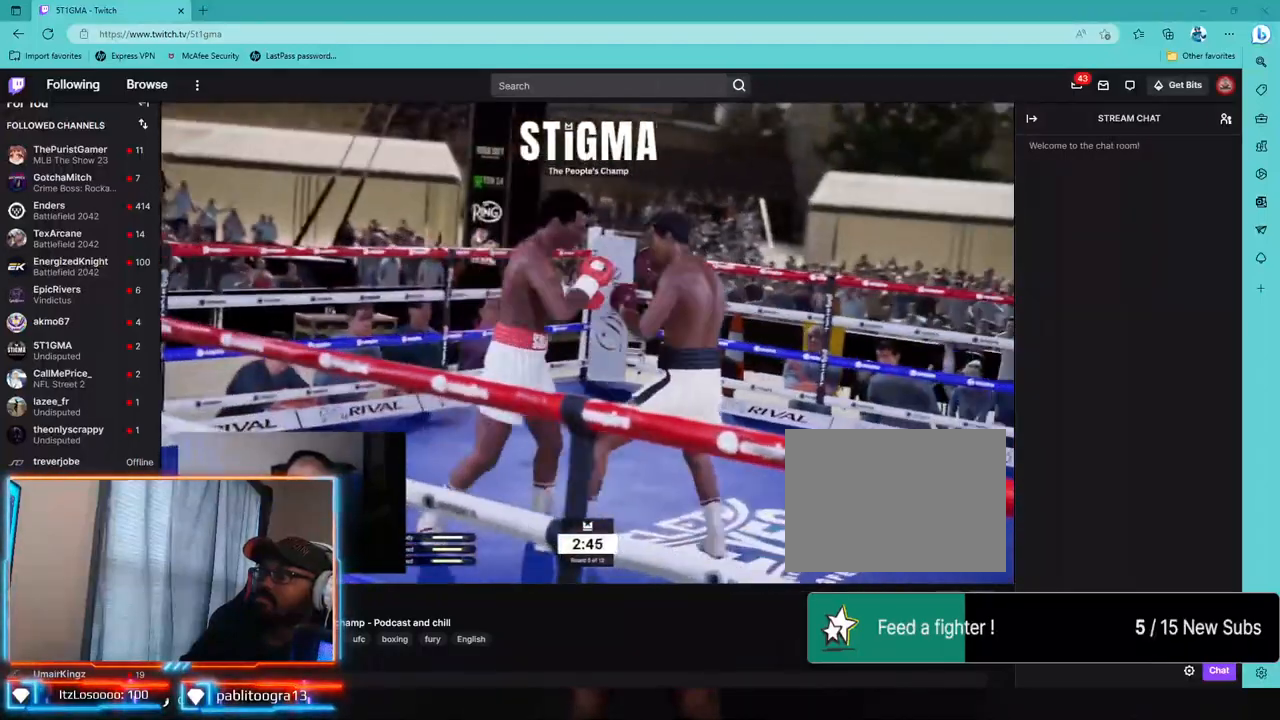
{"buttons": ["L2"], "left_stick": "down-left", "right_stick": "center", "events": [[50, "TRIANGLE", "up"], [317, "L2", "down"], [383, "CROSS", "down"], [417, "left_stick", "down-left"], [483, "CROSS", "up"]]}
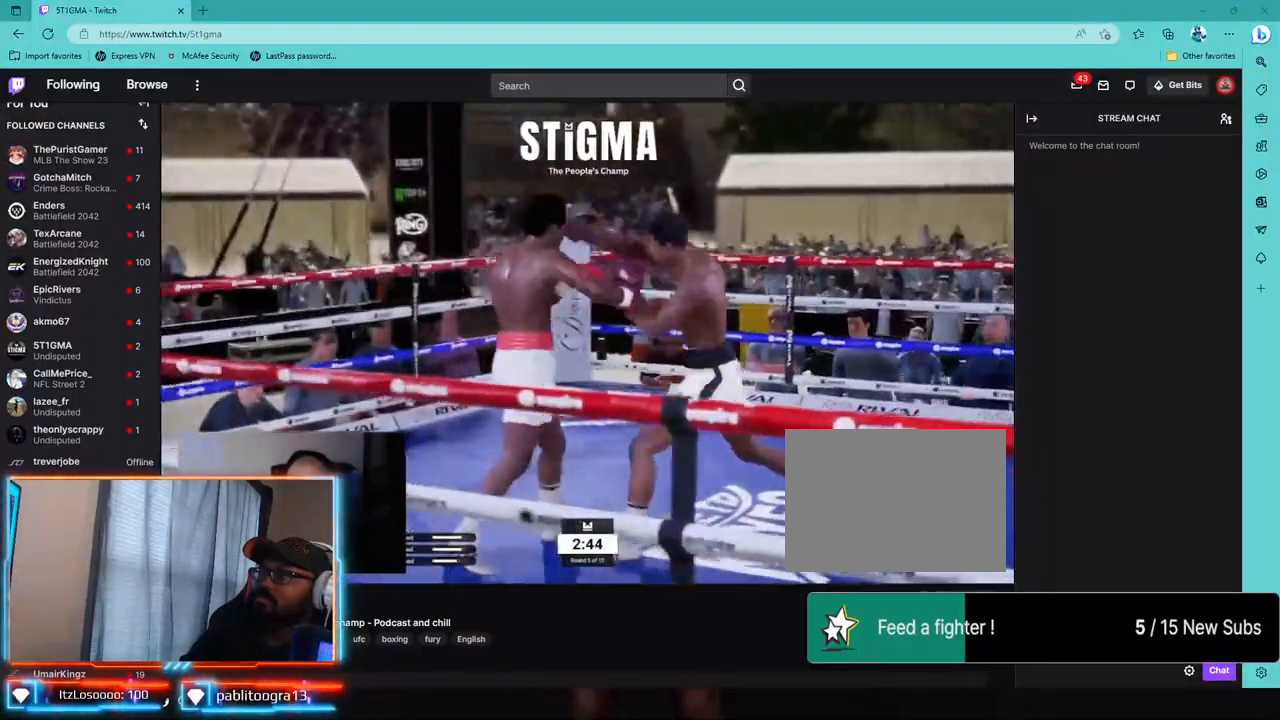
{"buttons": ["R2"], "left_stick": "down-left", "right_stick": "center", "events": [[17, "L1", "down"], [67, "L1", "up"], [83, "L2", "up"], [117, "left_stick", "center"], [167, "left_stick", "down-left"], [300, "R2", "down"]]}
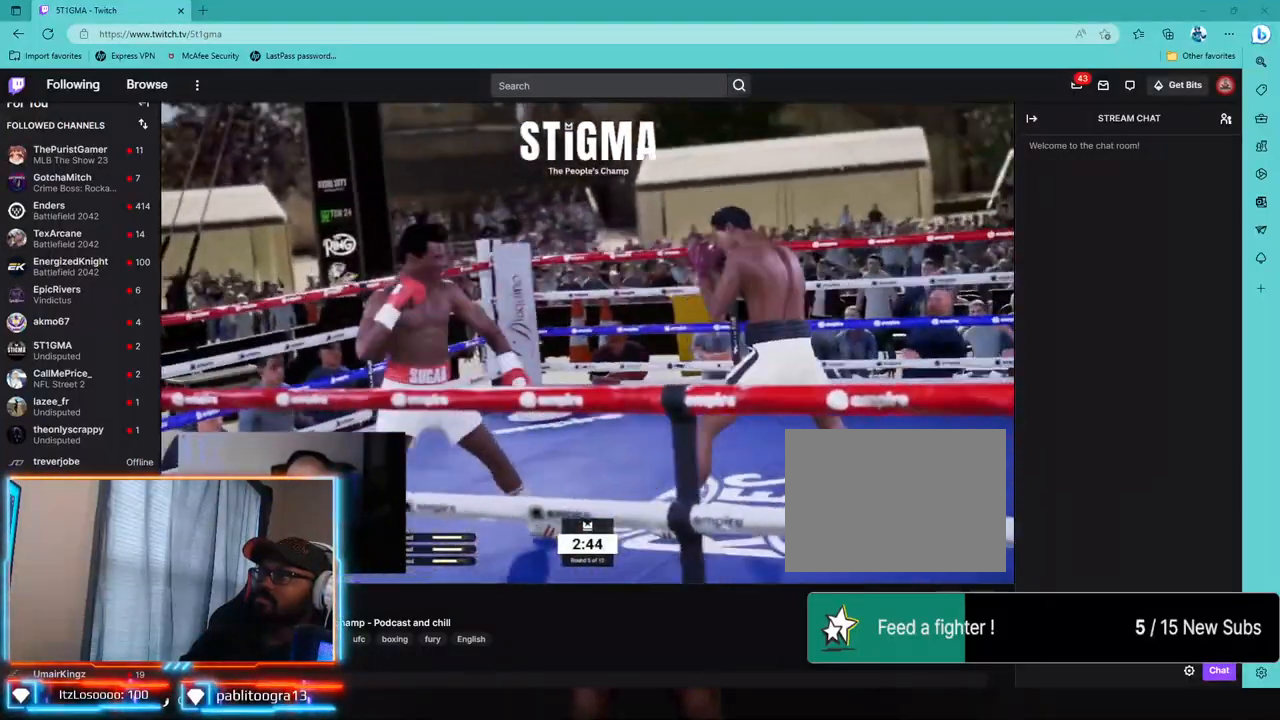
{"buttons": [], "left_stick": "center", "right_stick": "center", "events": [[100, "left_stick", "left"], [183, "R2", "up"], [367, "left_stick", "center"]]}
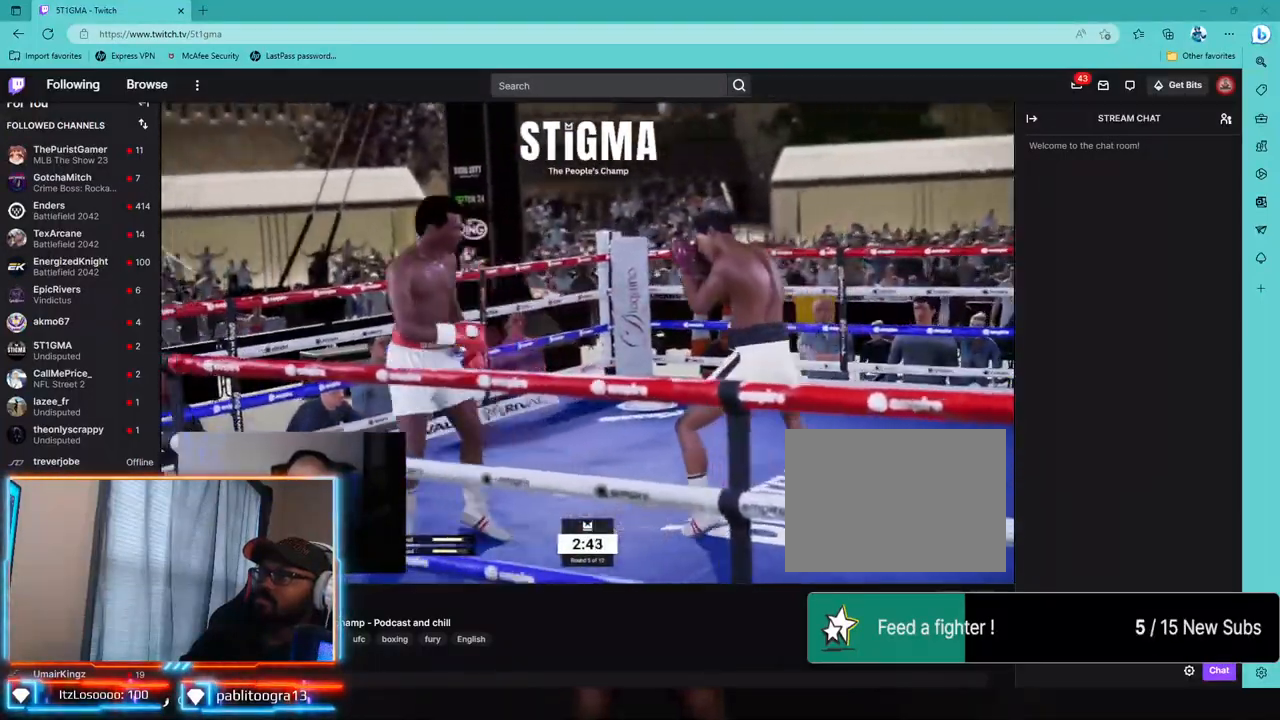
{"buttons": ["R2"], "left_stick": "center", "right_stick": "center", "events": [[100, "R2", "down"]]}
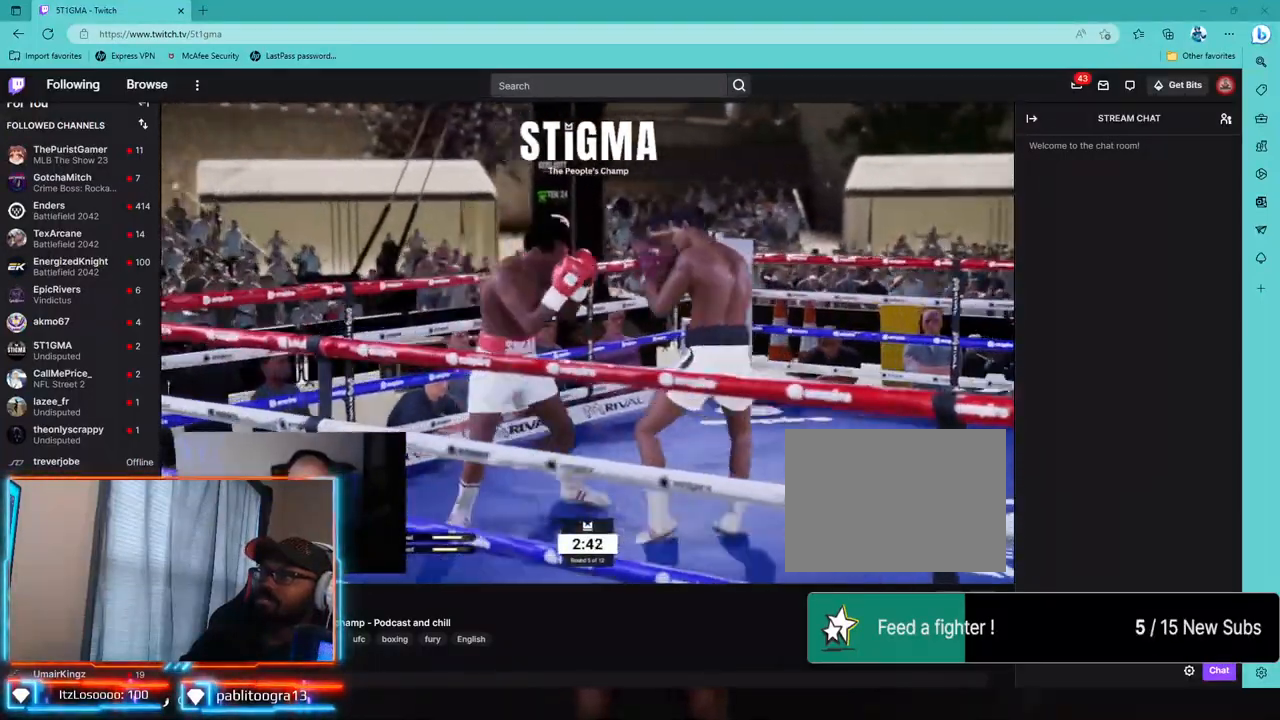
{"buttons": [], "left_stick": "center", "right_stick": "center"}
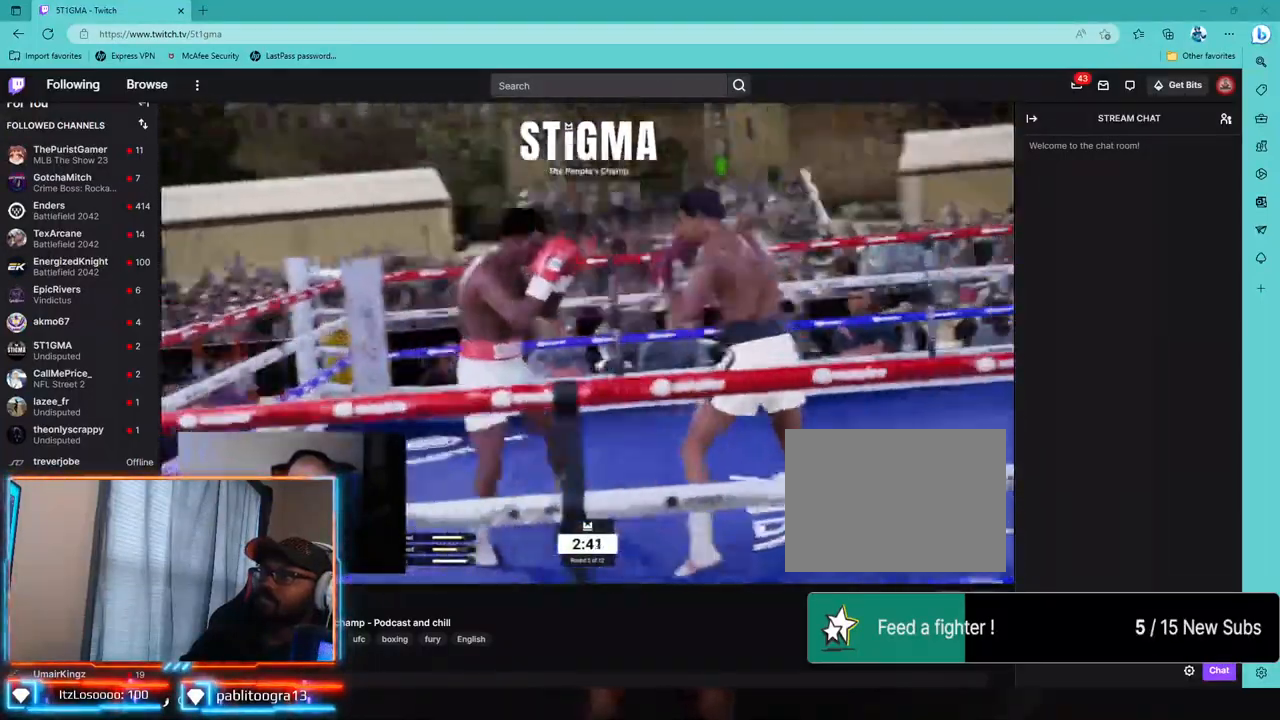
{"buttons": [], "left_stick": "center", "right_stick": "center", "events": [[167, "left_stick", "up"], [383, "left_stick", "center"]]}
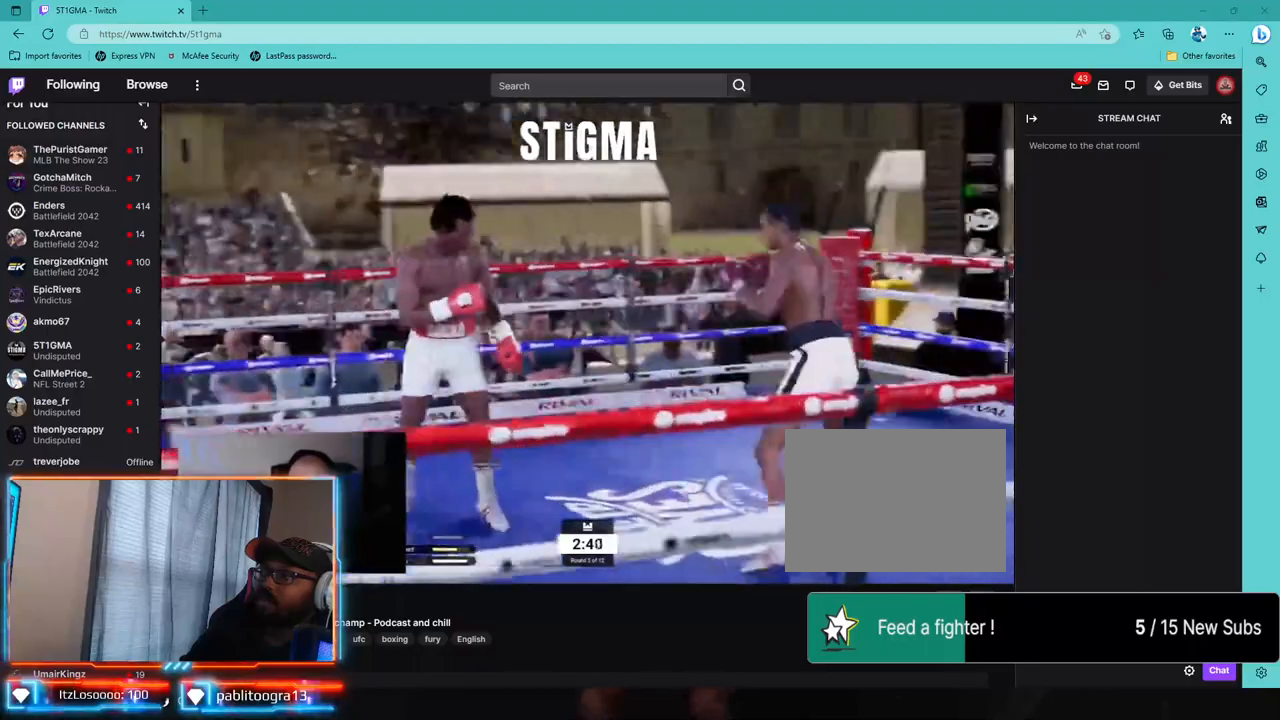
{"buttons": [], "left_stick": "center", "right_stick": "center", "events": []}
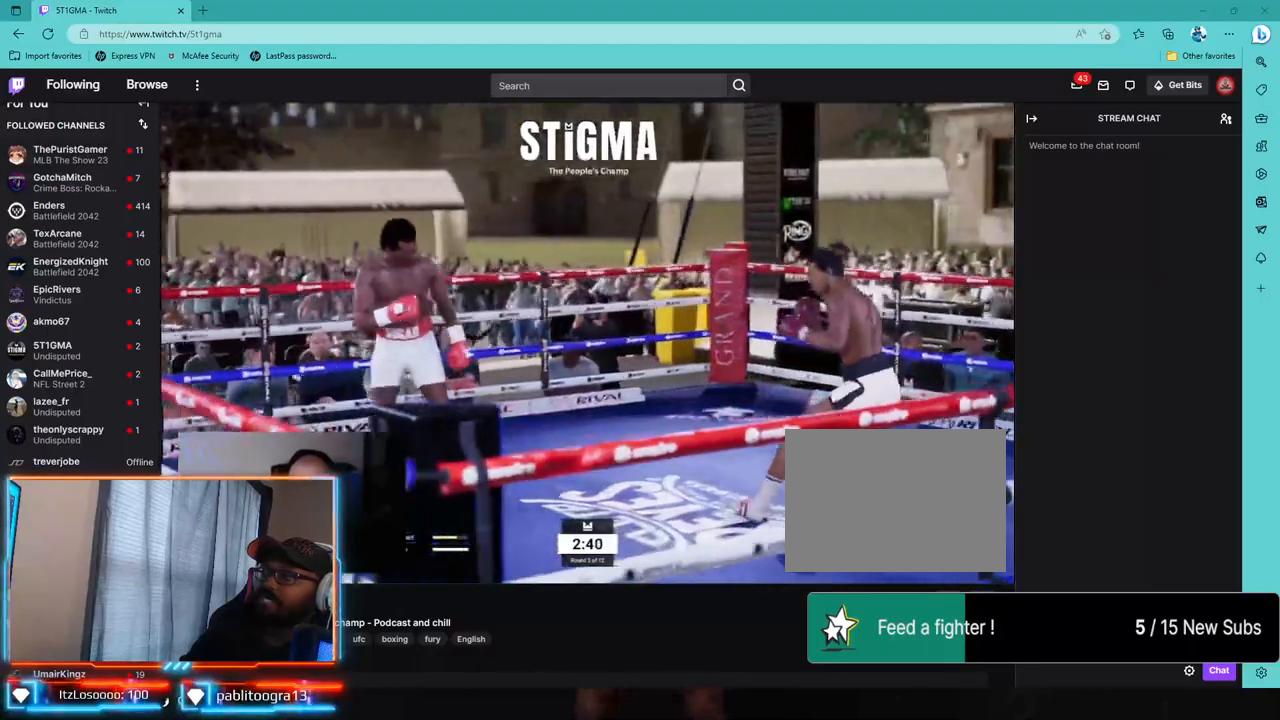
{"buttons": ["R2"], "left_stick": "center", "right_stick": "center", "events": [[67, "left_stick", "up"], [183, "left_stick", "center"], [400, "R2", "down"]]}
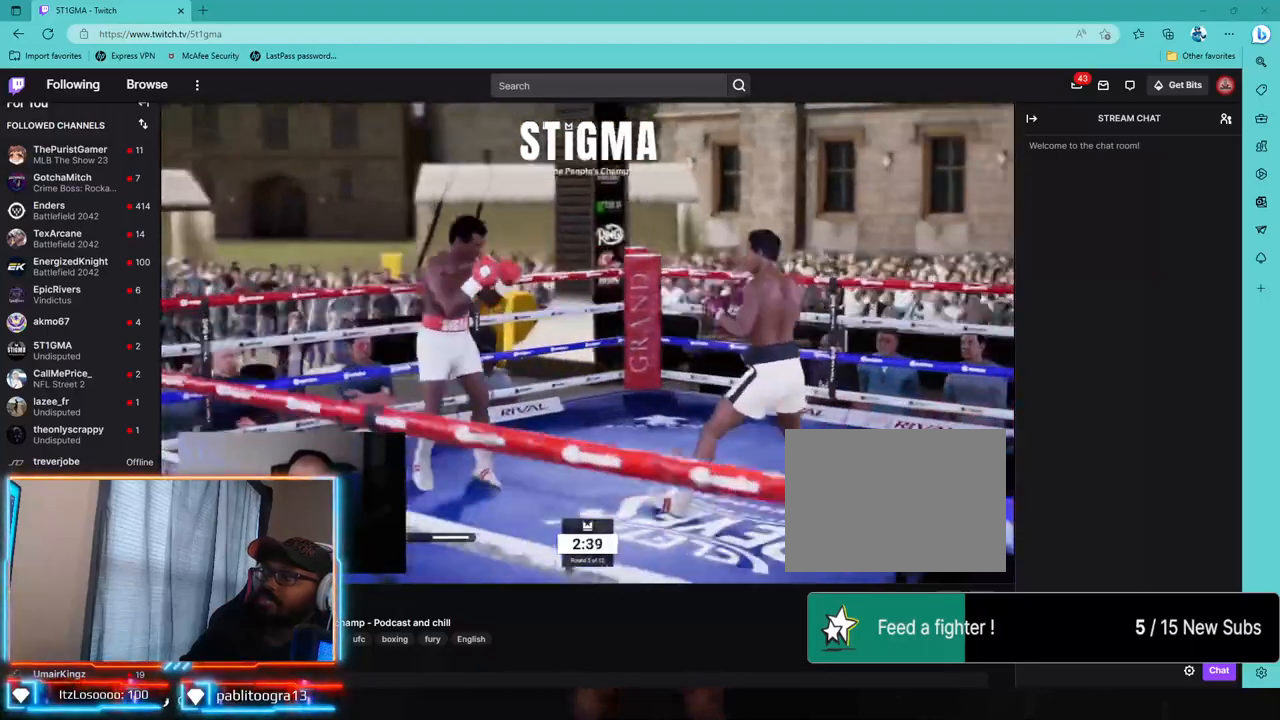
{"buttons": ["R2"], "left_stick": "down-right", "right_stick": "center", "events": [[383, "left_stick", "down-right"]]}
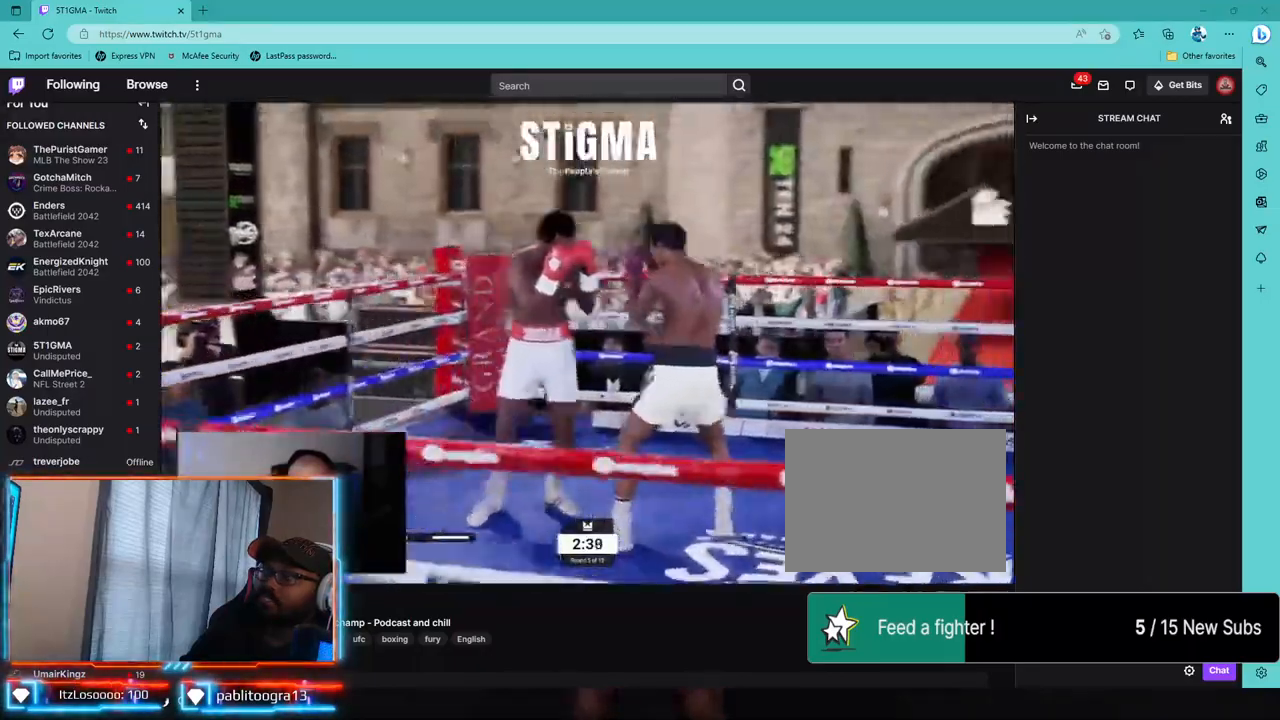
{"buttons": [], "left_stick": "center", "right_stick": "center", "events": [[100, "R2", "up"], [117, "left_stick", "center"], [183, "TRIANGLE", "down"], [483, "TRIANGLE", "up"]]}
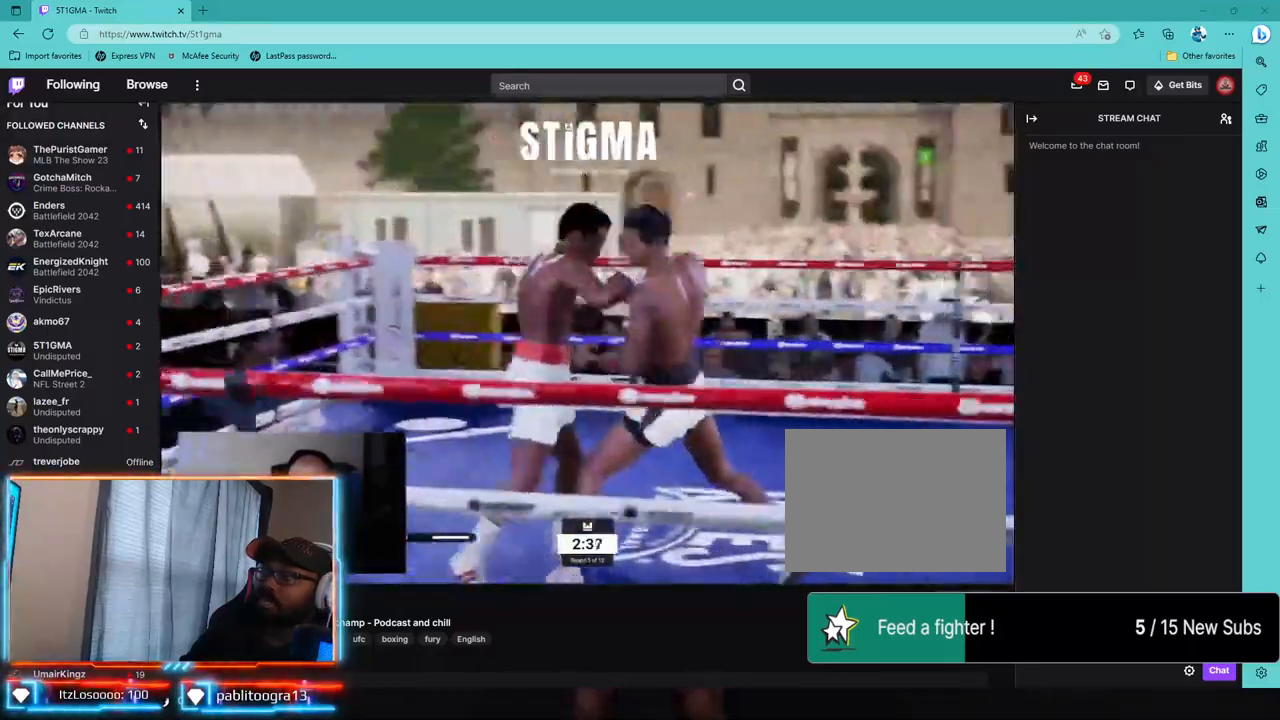
{"buttons": ["TRIANGLE", "L2", "R2"], "left_stick": "center", "right_stick": "center", "events": [[100, "CROSS", "down"], [200, "CROSS", "up"], [200, "TRIANGLE", "down"], [467, "R2", "down"], [500, "L2", "down"]]}
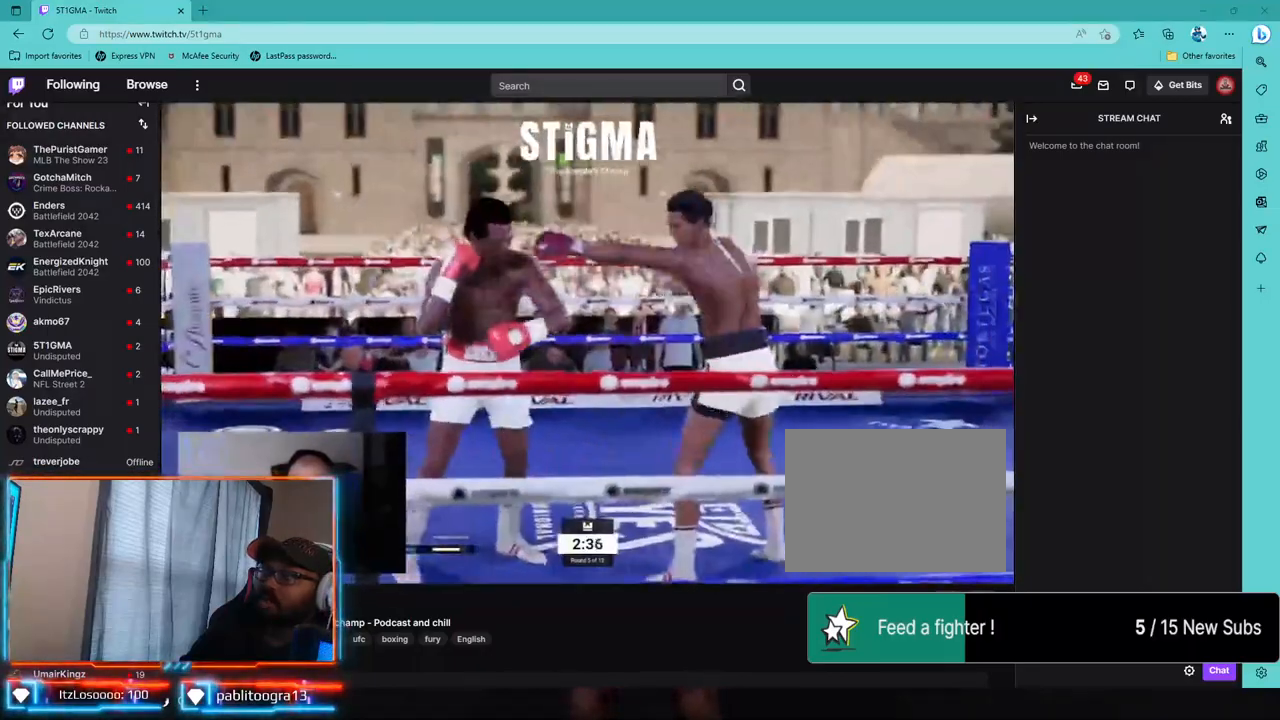
{"buttons": ["TRIANGLE"], "left_stick": "left", "right_stick": "center"}
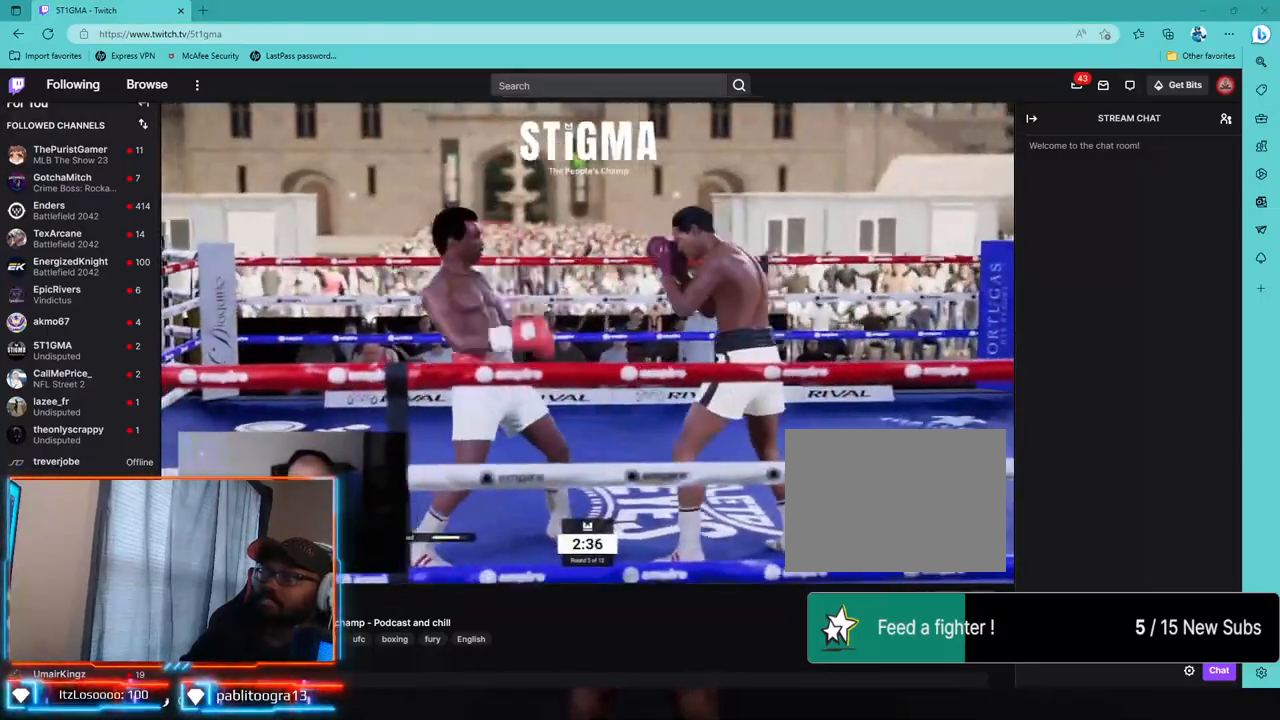
{"buttons": [], "left_stick": "center", "right_stick": "center", "events": [[33, "left_stick", "center"], [317, "TRIANGLE", "up"], [417, "CROSS", "down"], [500, "CROSS", "up"]]}
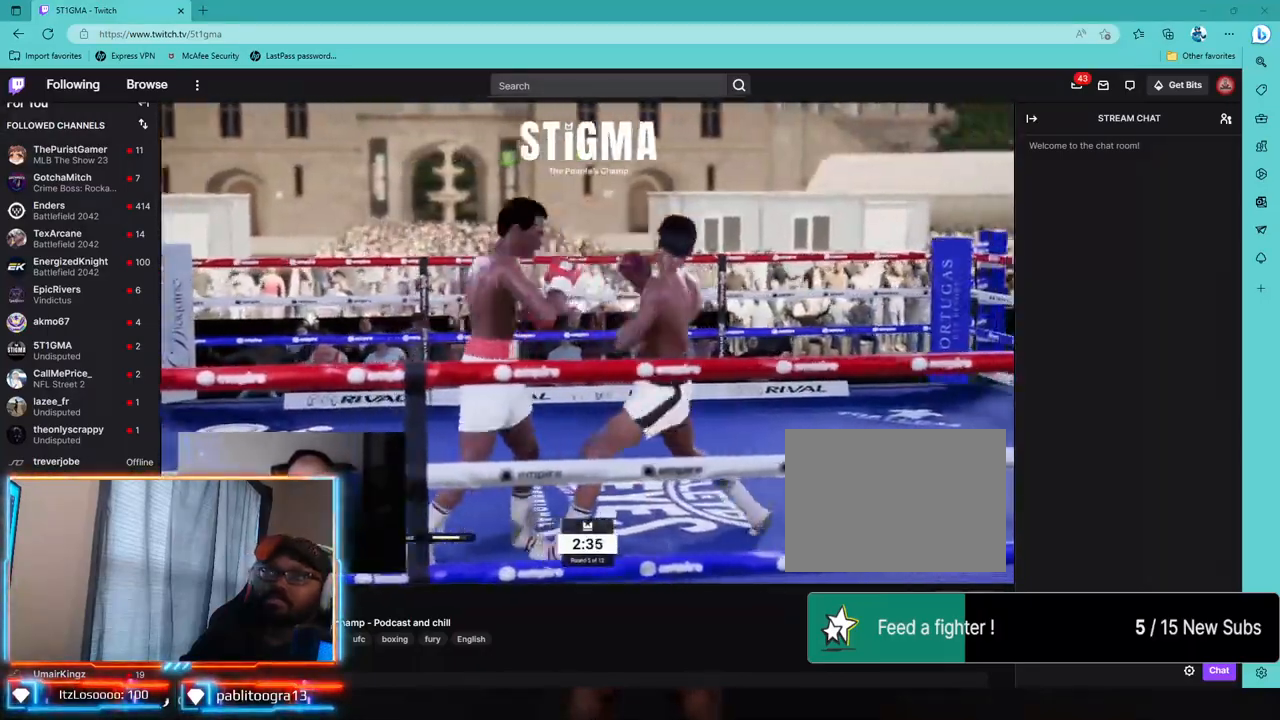
{"buttons": ["R2"], "left_stick": "center", "right_stick": "center", "events": [[217, "TRIANGLE", "down"], [333, "R2", "down"], [350, "TRIANGLE", "up"]]}
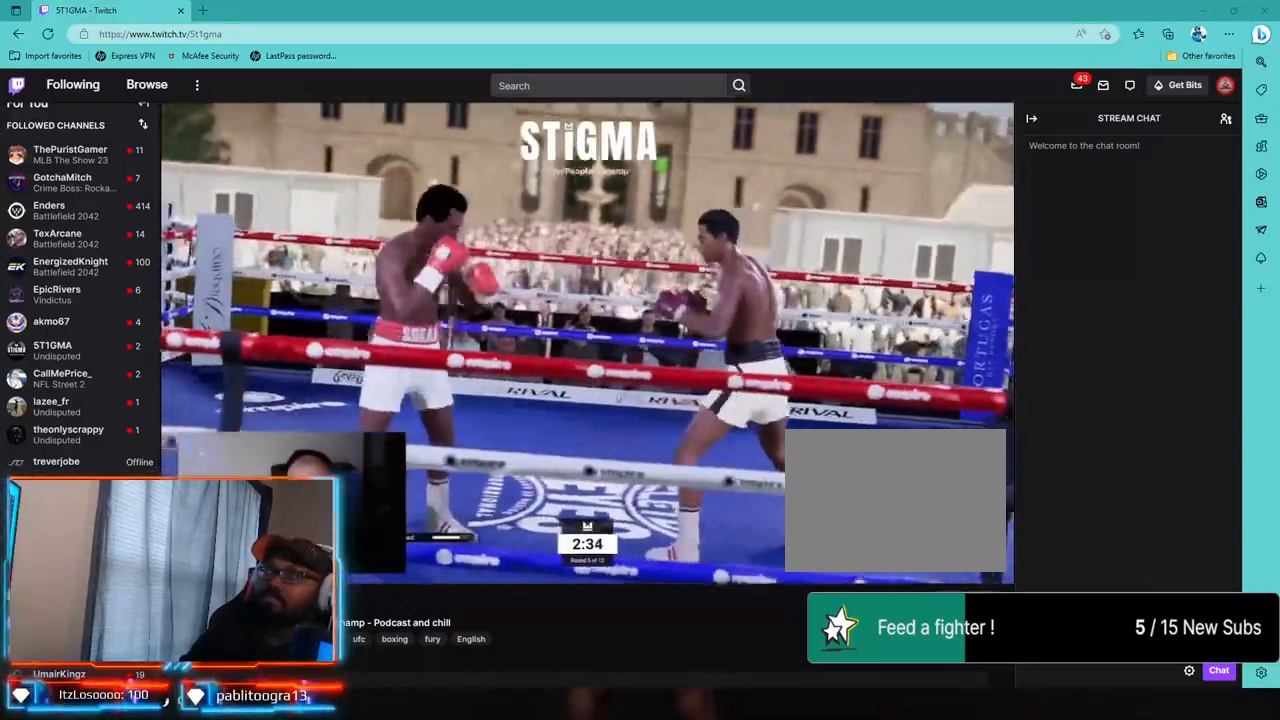
{"buttons": [], "left_stick": "center", "right_stick": "center", "events": [[33, "left_stick", "left"], [250, "left_stick", "center"], [350, "R2", "up"]]}
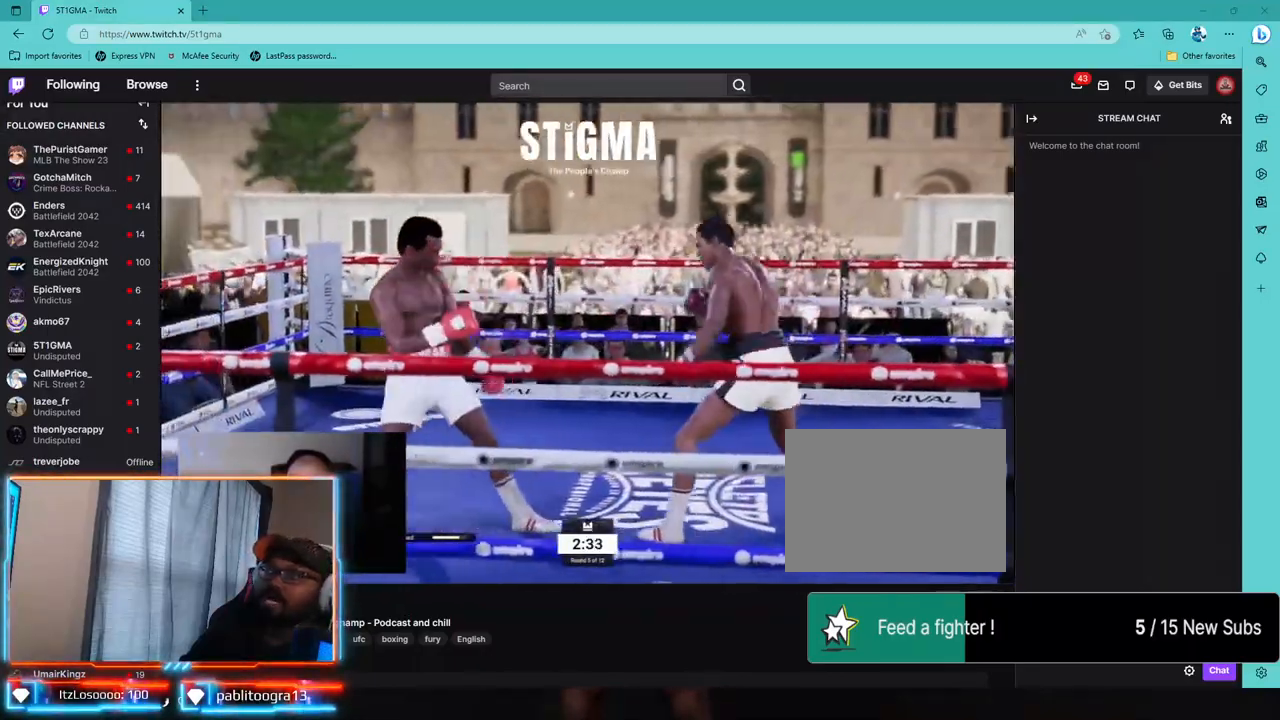
{"buttons": ["R2"], "left_stick": "center", "right_stick": "center", "events": [[17, "R2", "down"]]}